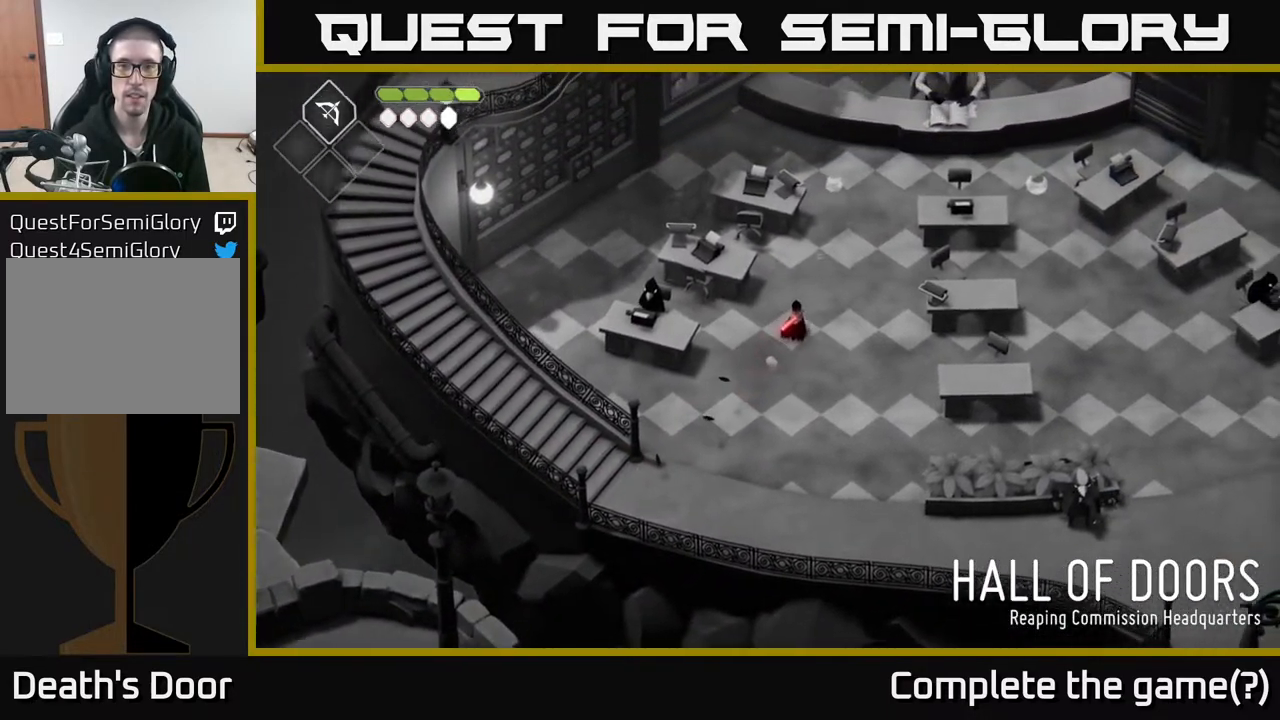
Gameplay with a controller (Xbox layout); each line is a JSON object with the inputs held at the frame after it. "events" lists button and stick changes between this image and that frame as [ms after this image, input, new state], when the widget could be followed in between.
{"buttons": [], "left_stick": "up-right", "right_stick": "center", "events": [[200, "A", "down"], [450, "A", "up"]]}
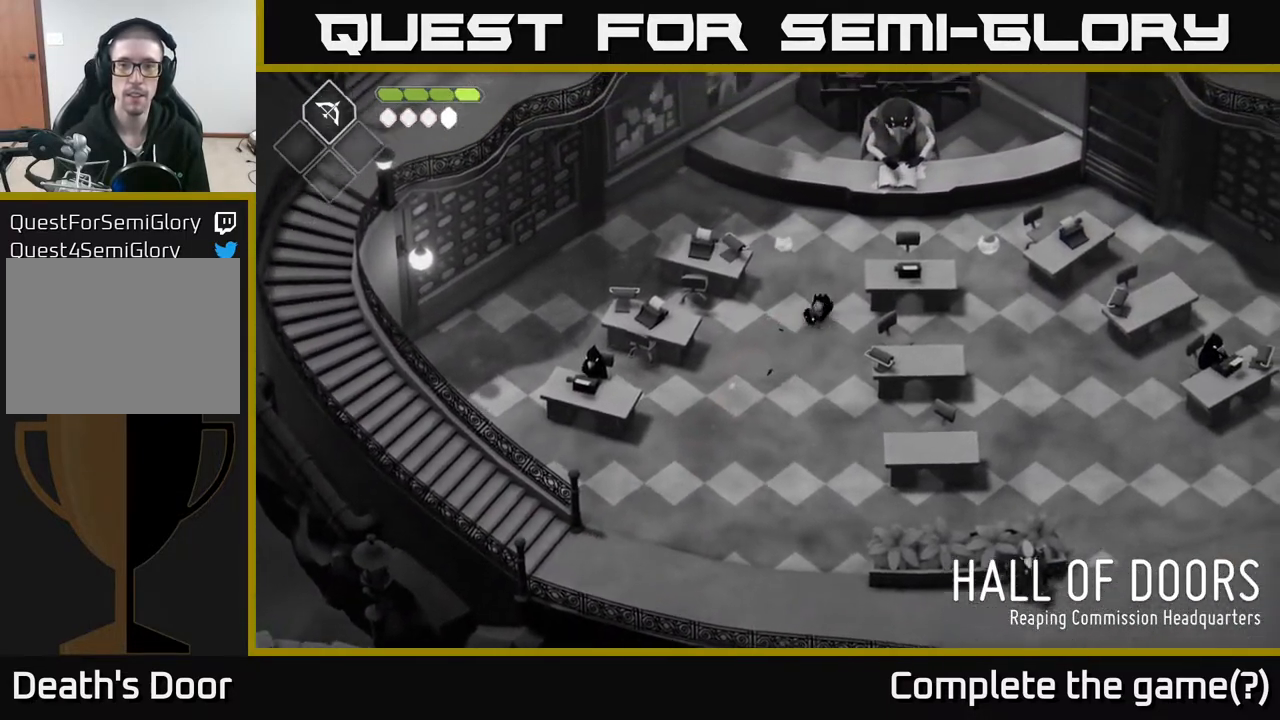
{"buttons": [], "left_stick": "up-right", "right_stick": "center", "events": []}
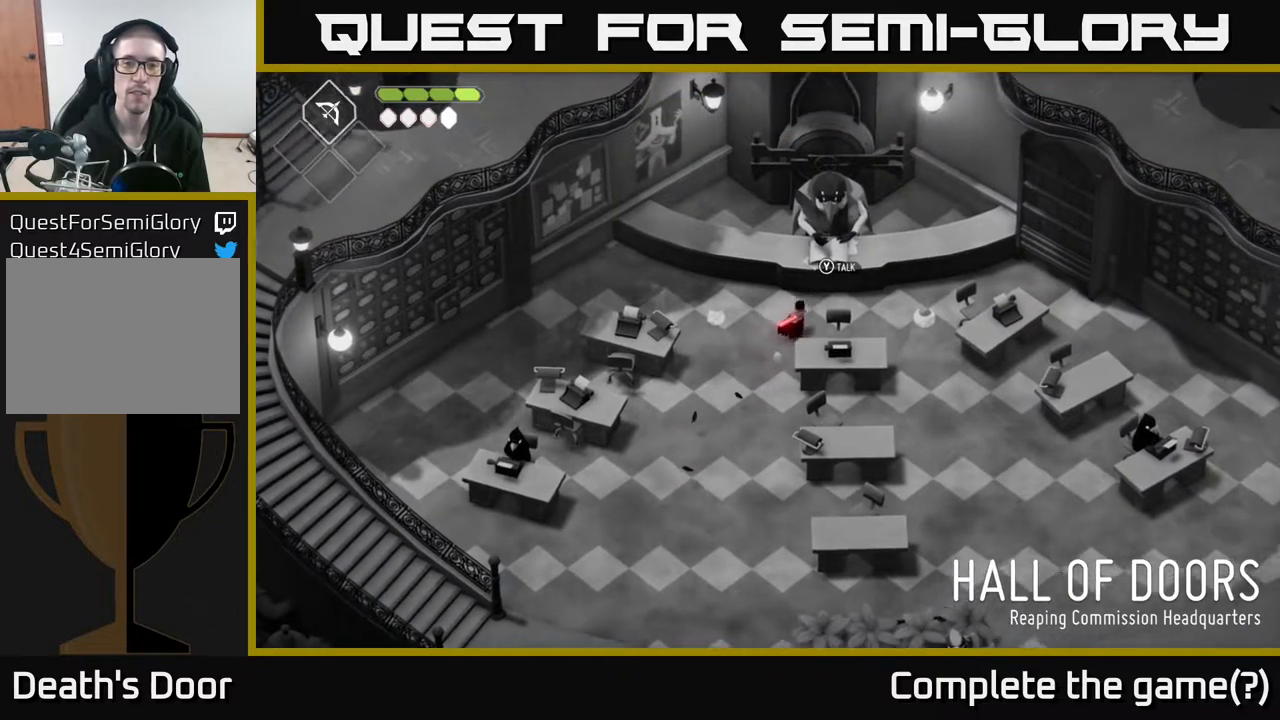
{"buttons": [], "left_stick": "center", "right_stick": "center", "events": [[250, "left_stick", "up"], [383, "Y", "down"], [383, "left_stick", "center"], [450, "Y", "up"]]}
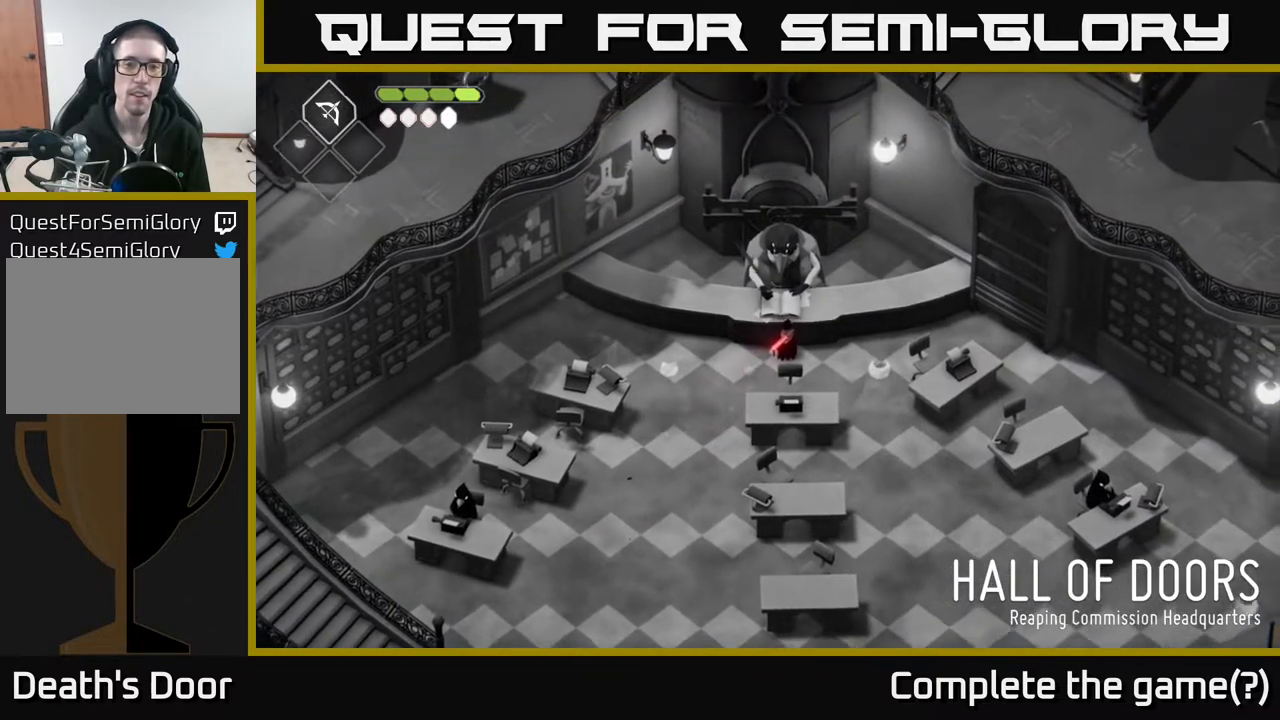
{"buttons": [], "left_stick": "center", "right_stick": "center", "events": []}
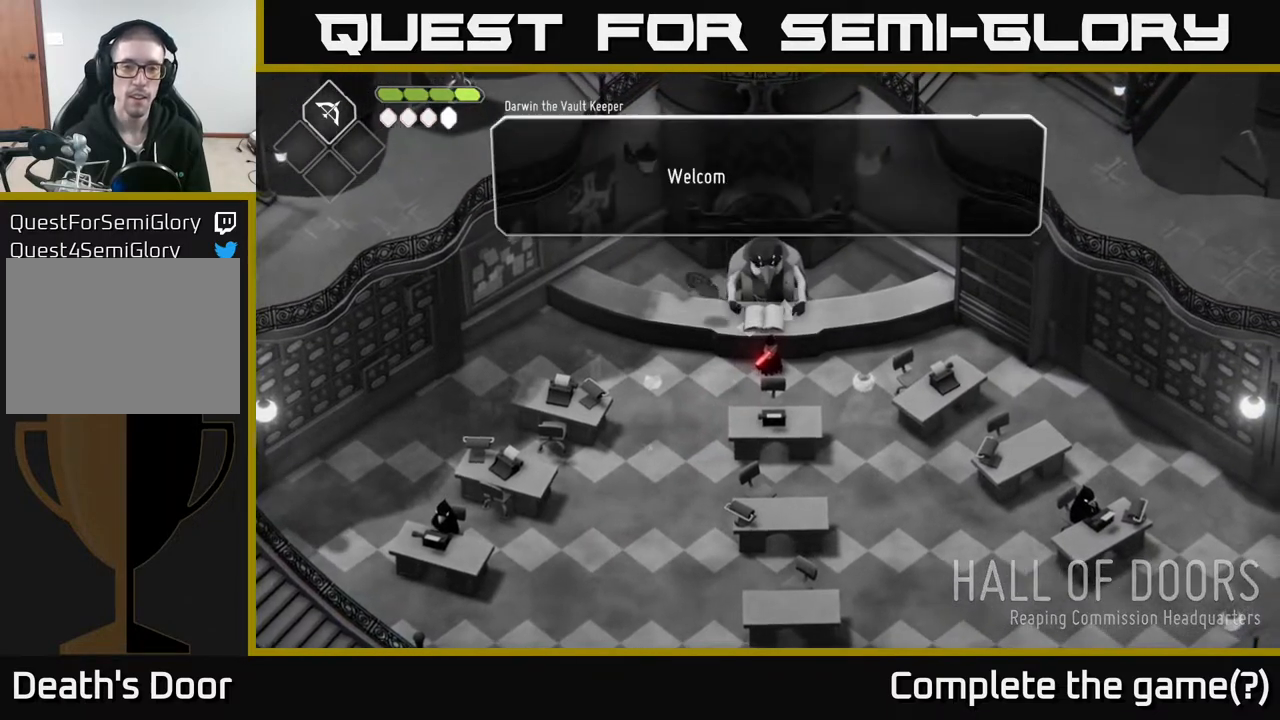
{"buttons": [], "left_stick": "center", "right_stick": "center", "events": []}
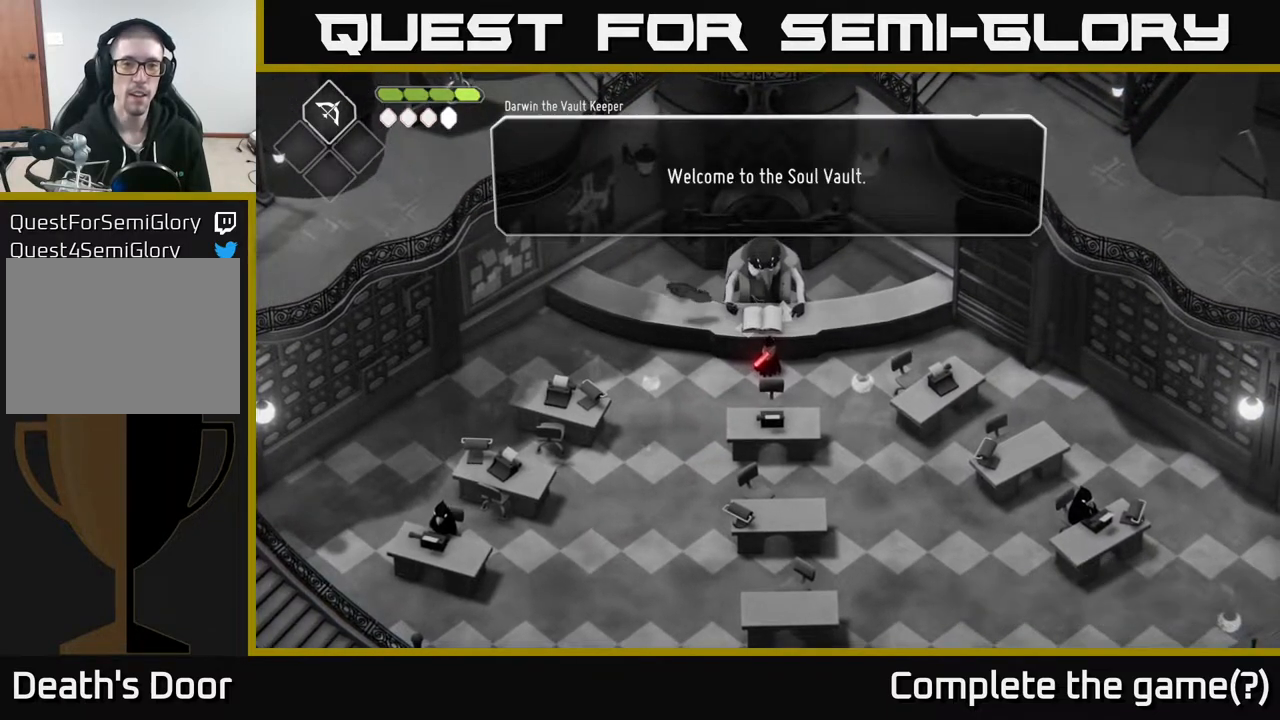
{"buttons": ["A"], "left_stick": "center", "right_stick": "center", "events": [[17, "A", "down"], [200, "A", "up"], [483, "A", "down"]]}
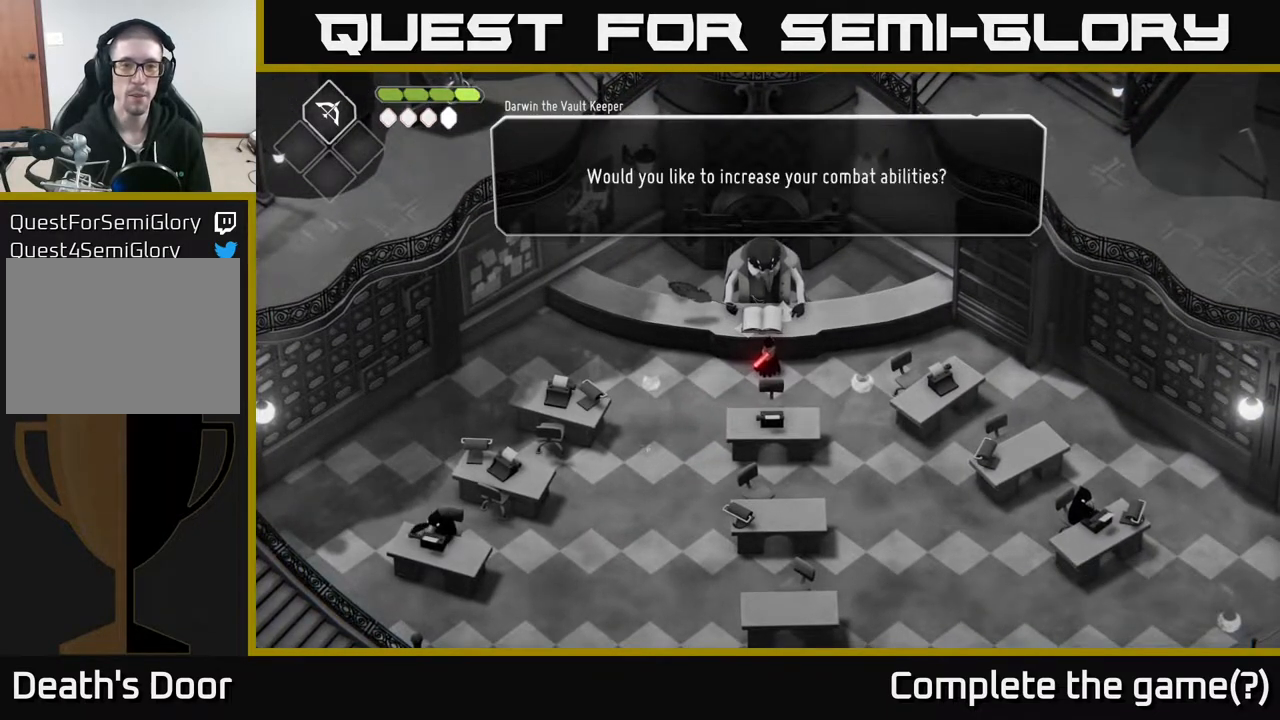
{"buttons": ["A"], "left_stick": "center", "right_stick": "center", "events": [[183, "A", "up"], [417, "A", "down"]]}
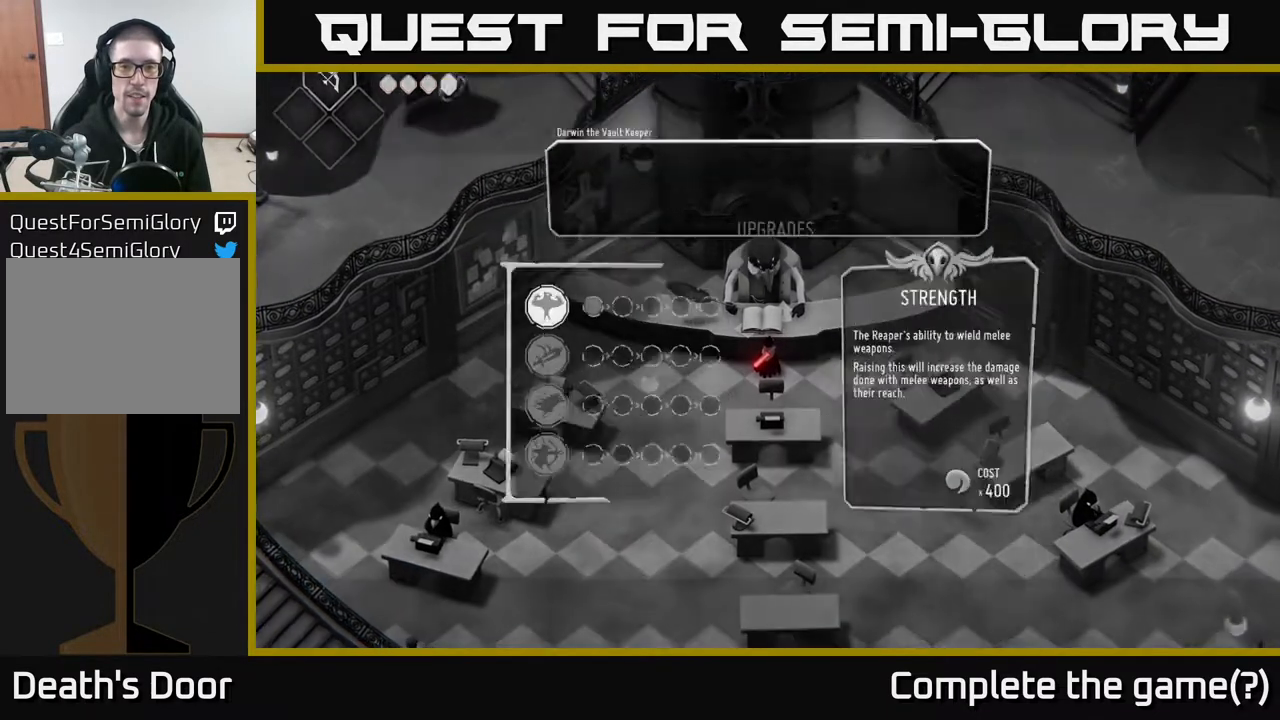
{"buttons": [], "left_stick": "center", "right_stick": "center", "events": [[33, "A", "up"]]}
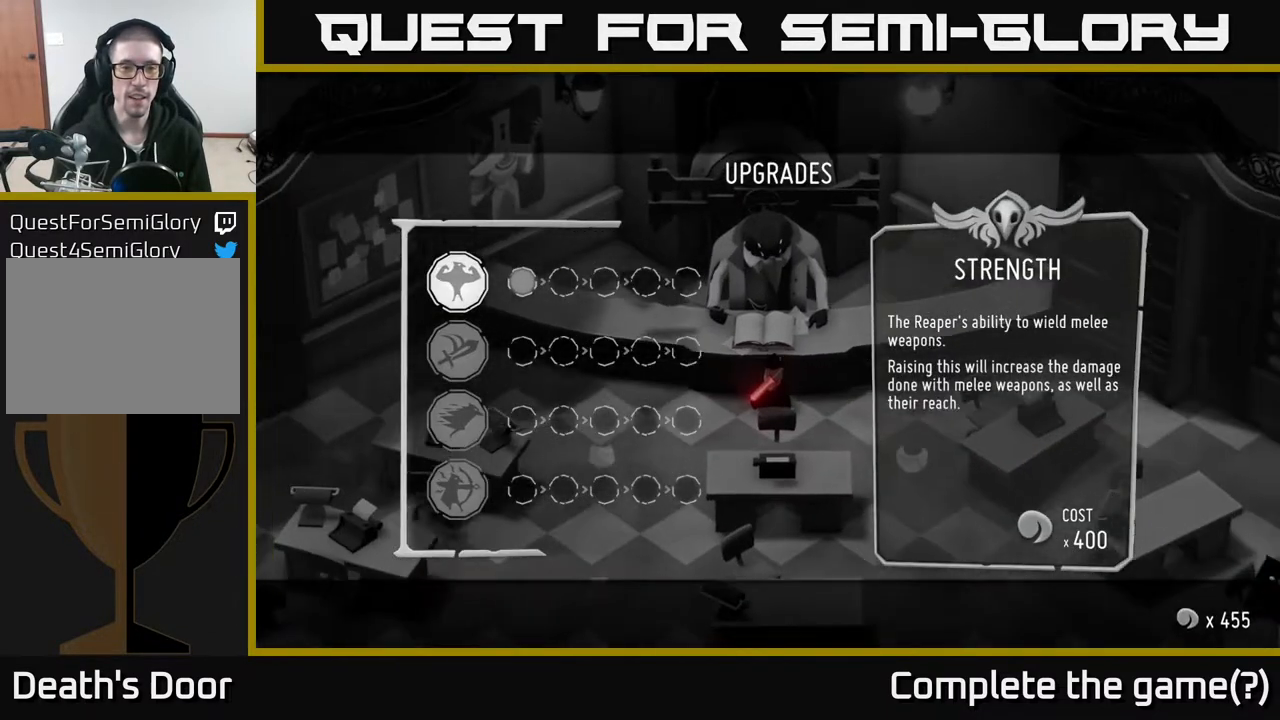
{"buttons": [], "left_stick": "center", "right_stick": "center", "events": []}
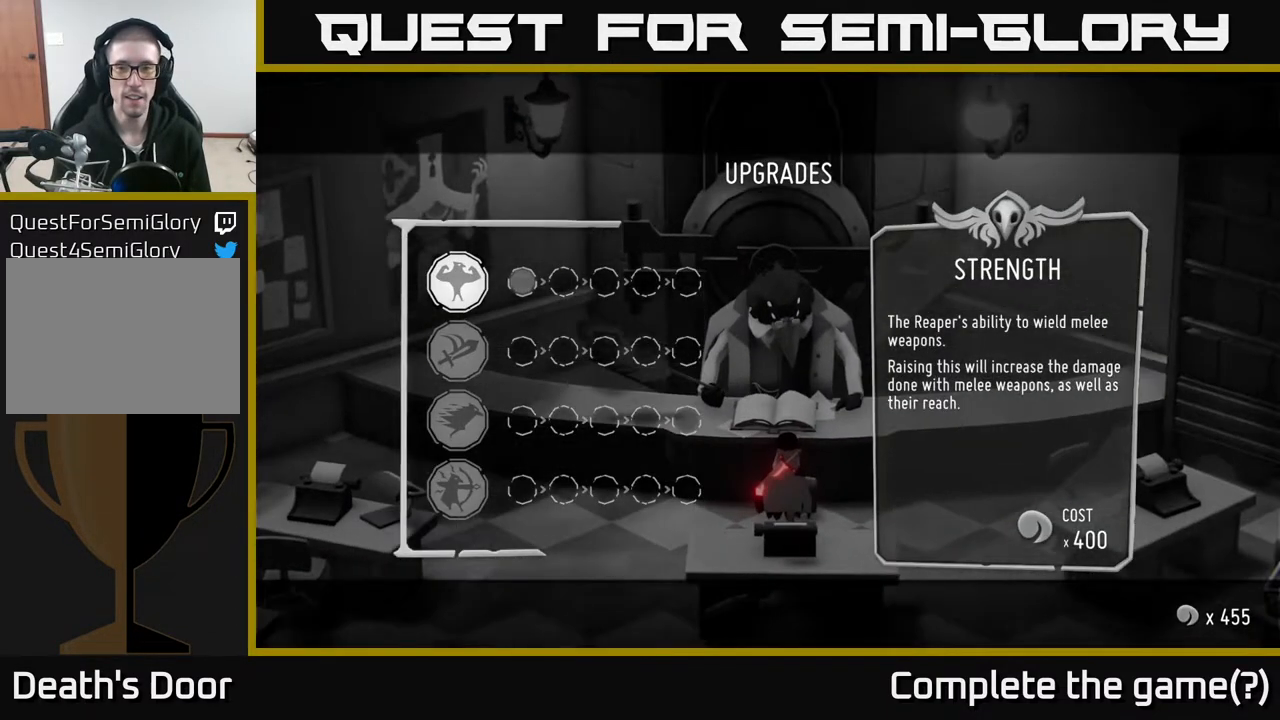
{"buttons": [], "left_stick": "center", "right_stick": "center", "events": []}
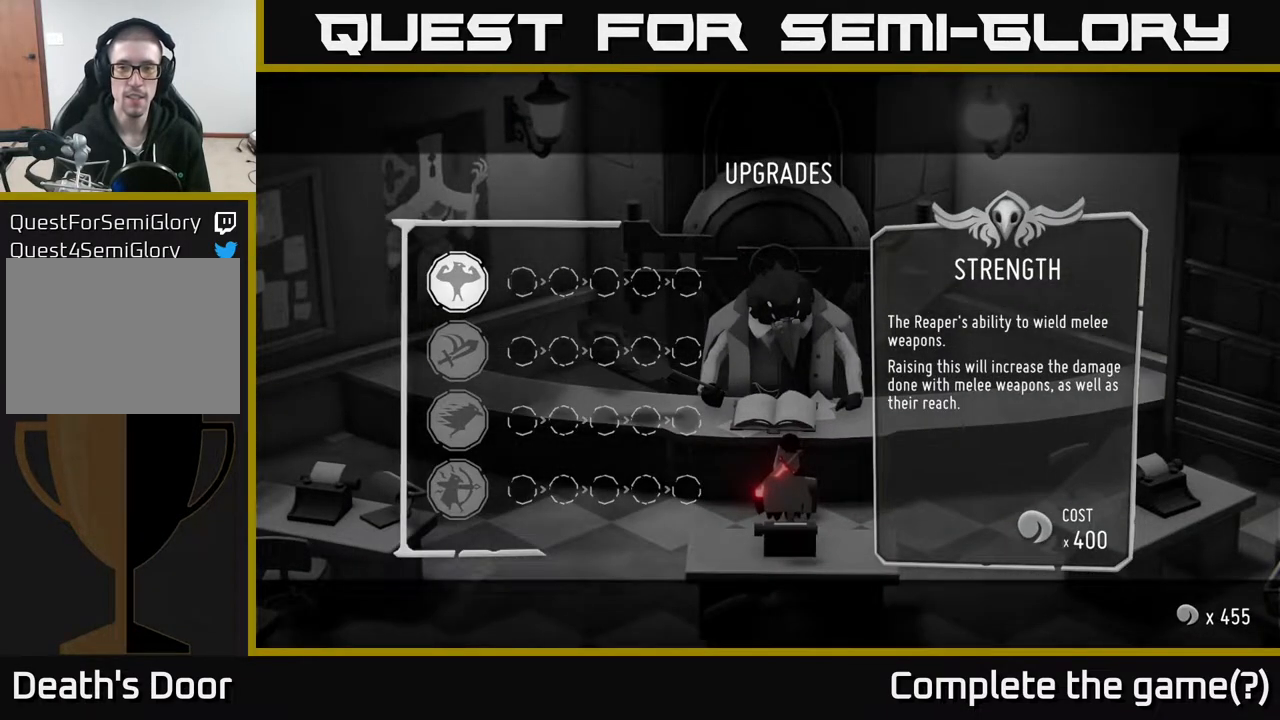
{"buttons": [], "left_stick": "center", "right_stick": "center", "events": []}
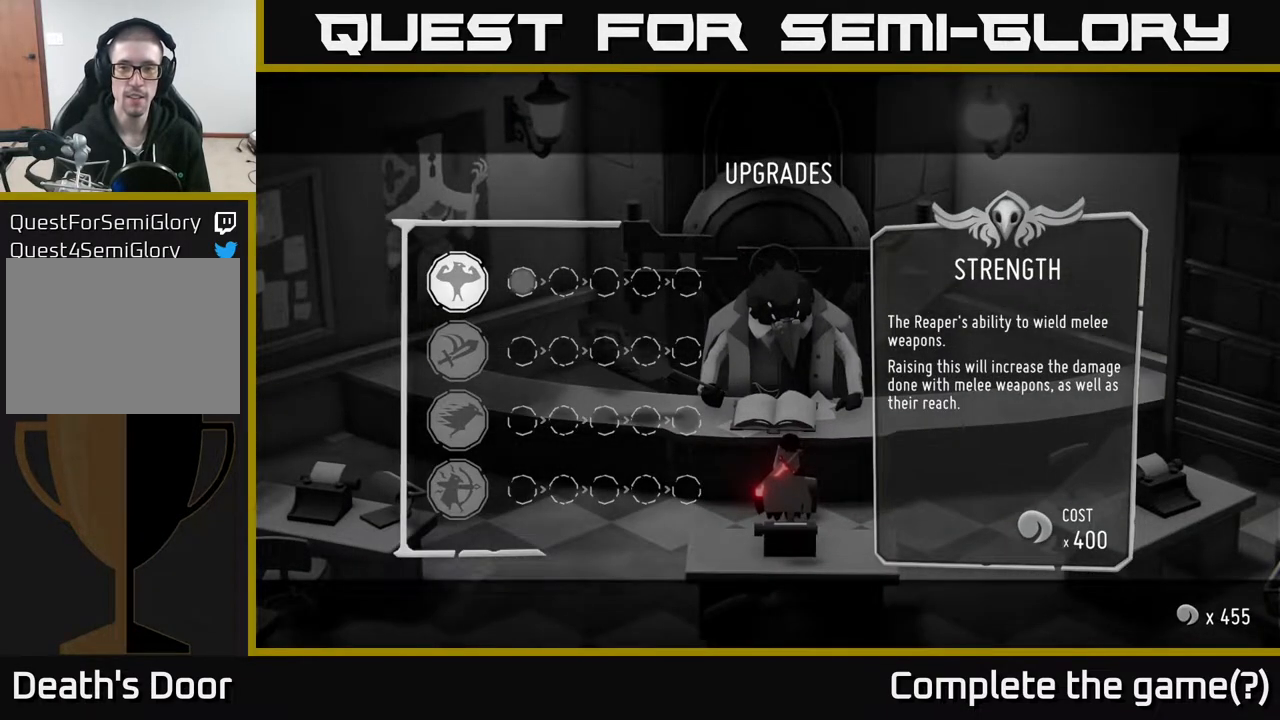
{"buttons": [], "left_stick": "center", "right_stick": "center", "events": []}
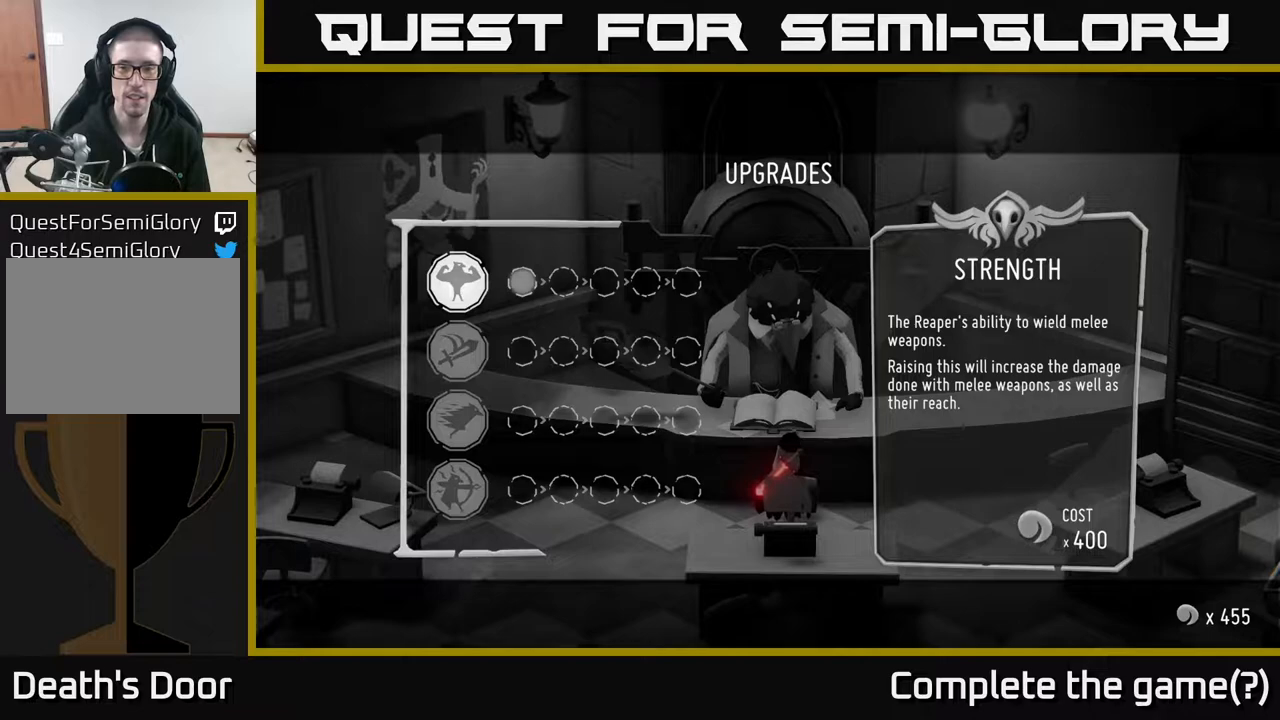
{"buttons": [], "left_stick": "center", "right_stick": "center", "events": []}
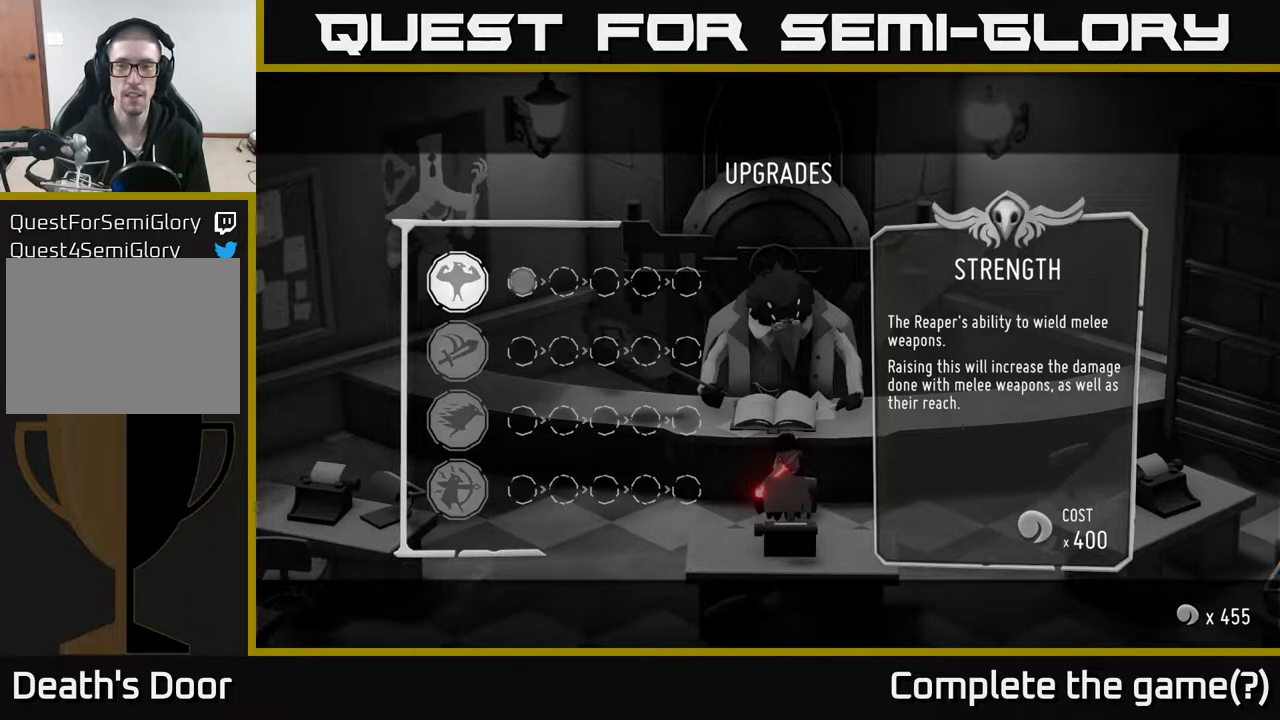
{"buttons": [], "left_stick": "center", "right_stick": "center", "events": []}
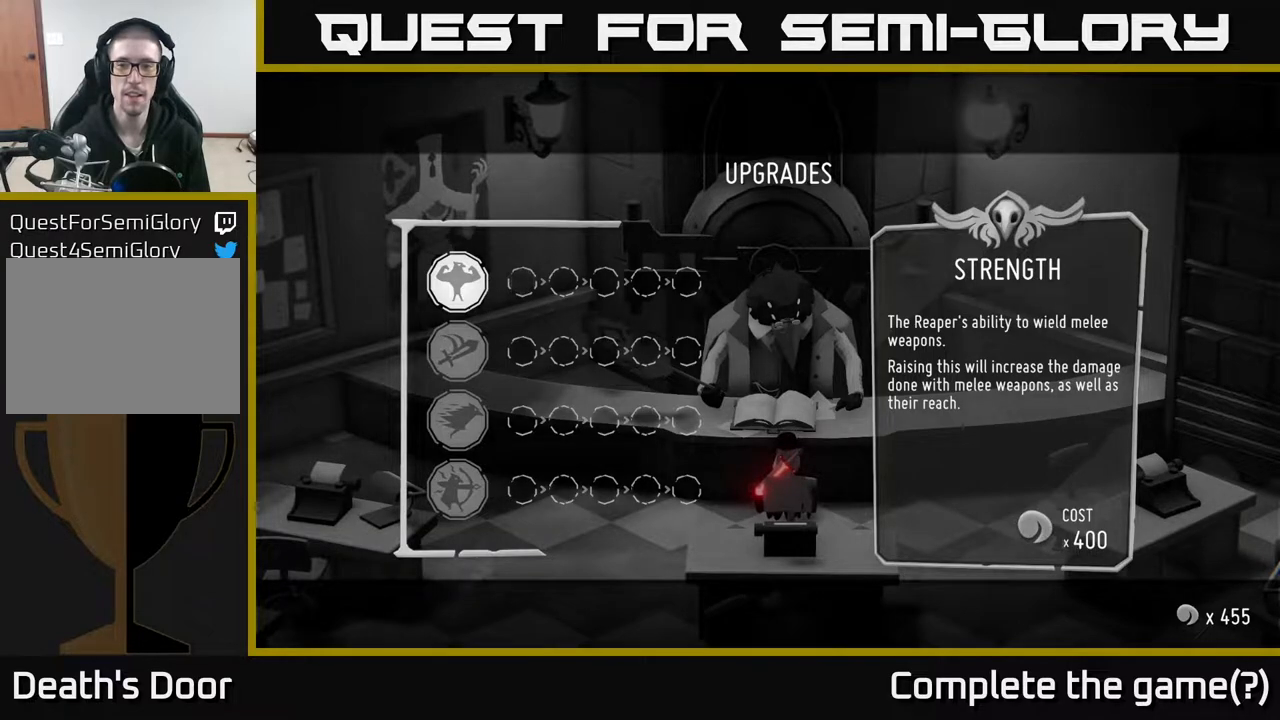
{"buttons": [], "left_stick": "center", "right_stick": "center", "events": []}
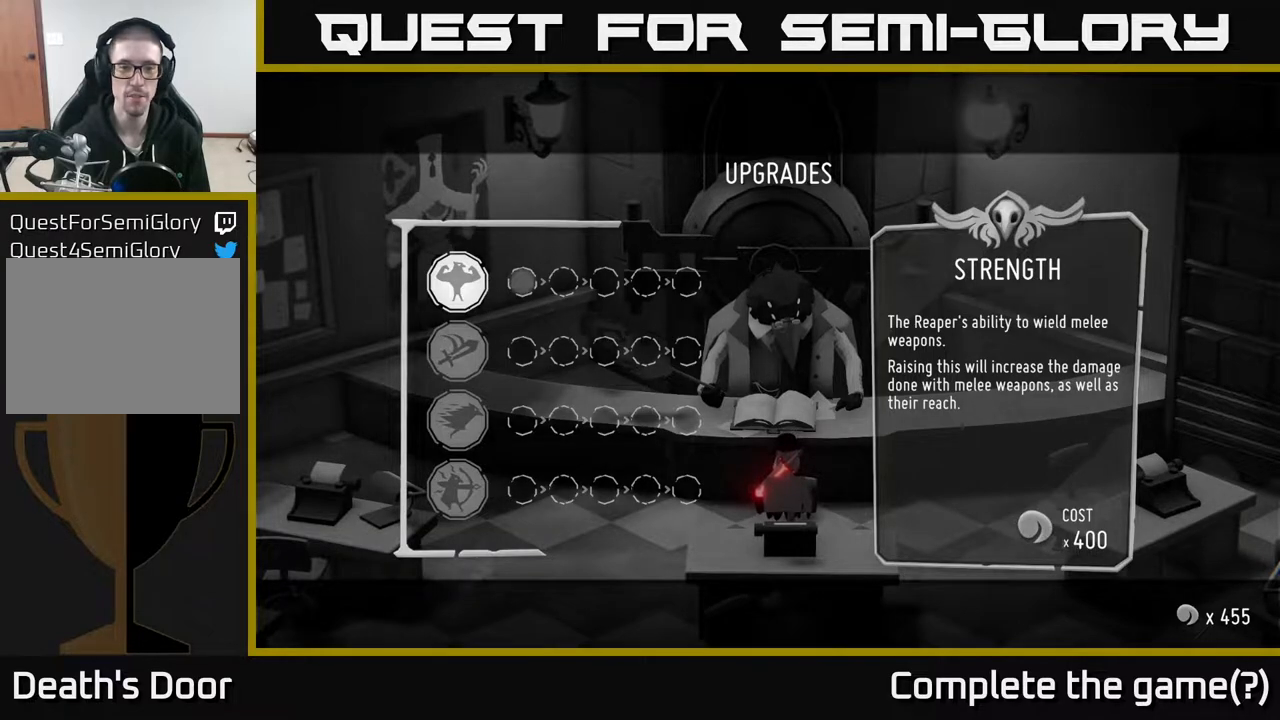
{"buttons": [], "left_stick": "center", "right_stick": "center", "events": [[250, "left_stick", "down"], [433, "left_stick", "center"]]}